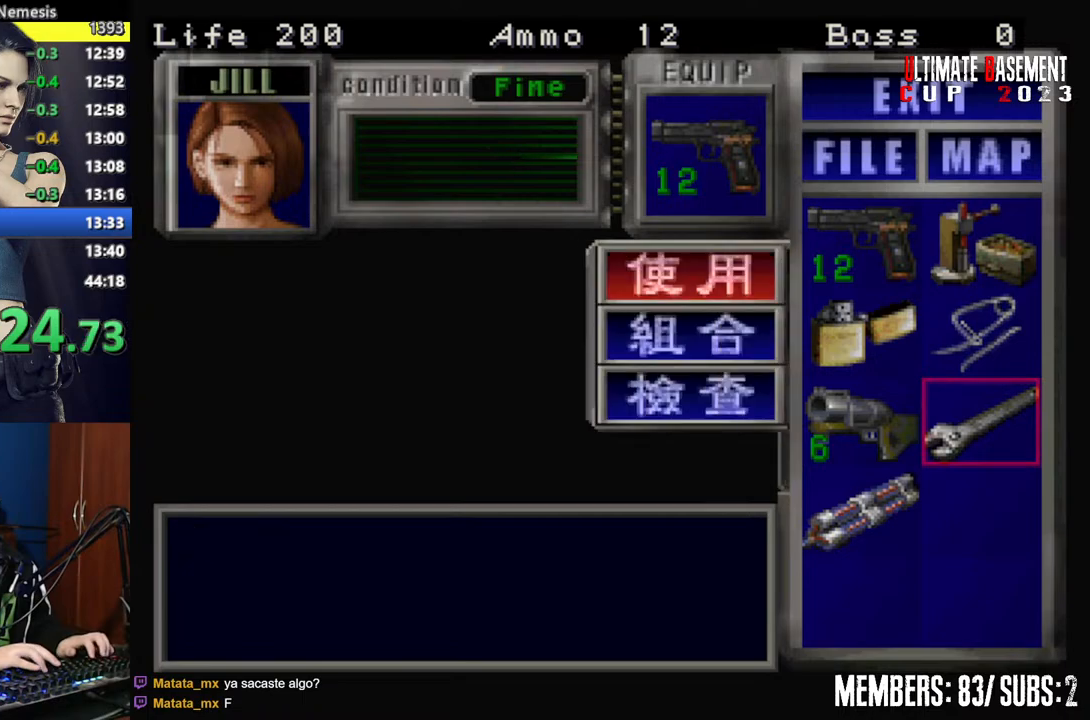
Gameplay with keyboard; each line is a JSON object with the keys held at the frame after it. "events" lists presses ("down") and releases ("up") of "a", "d", "k", "l", "o", "q", "s", "semicolon", "shift", "space" and "w" between this image and that frame as [ms after this image, input, new state], when the widget could be followed in between. No other keys are recorded. Mouse input is not recorded.
{"keys": ["shift"], "events": [[67, "semicolon", "down"], [150, "semicolon", "up"], [200, "semicolon", "down"], [350, "semicolon", "up"]]}
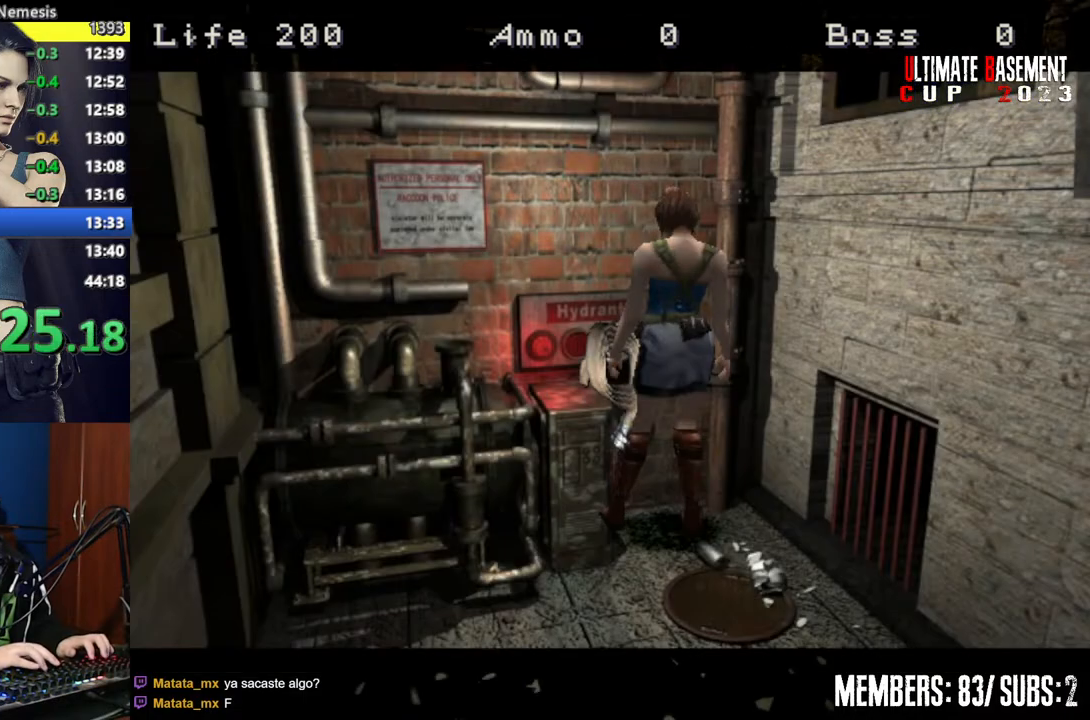
{"keys": ["shift"], "events": []}
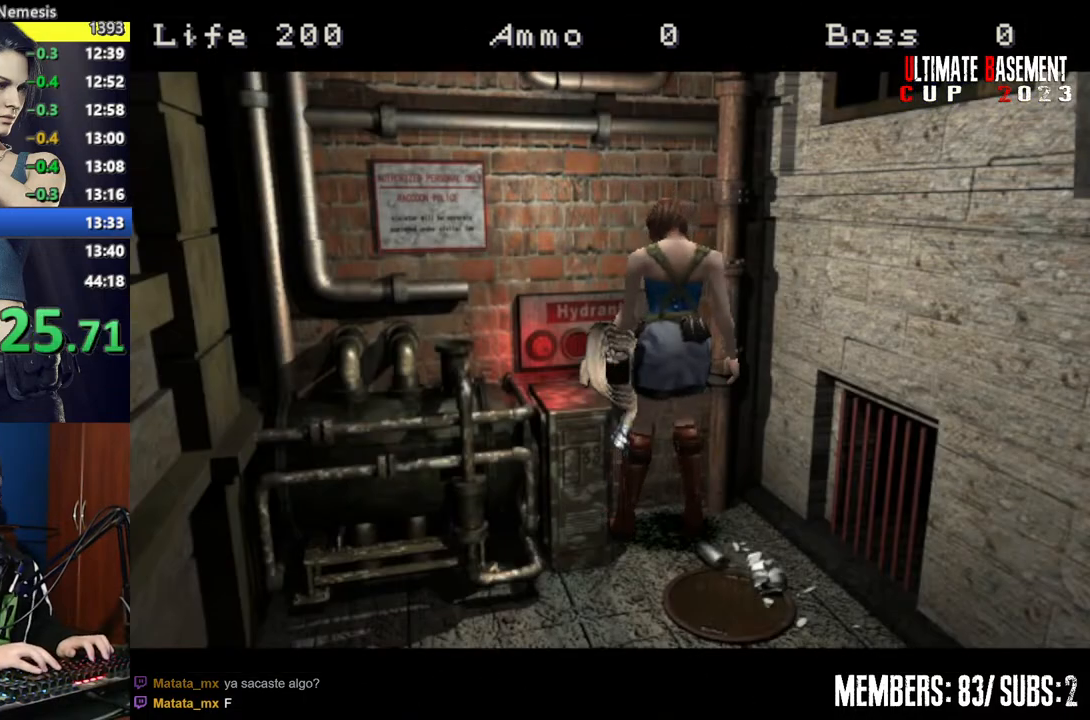
{"keys": ["shift"], "events": []}
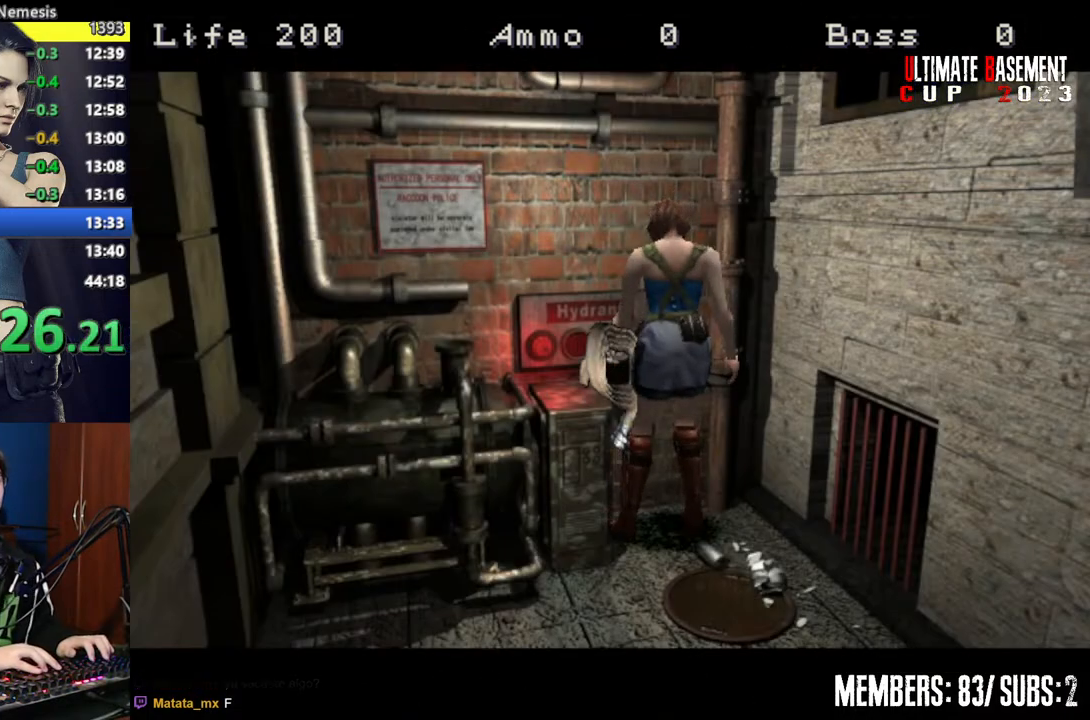
{"keys": [], "events": [[150, "shift", "up"]]}
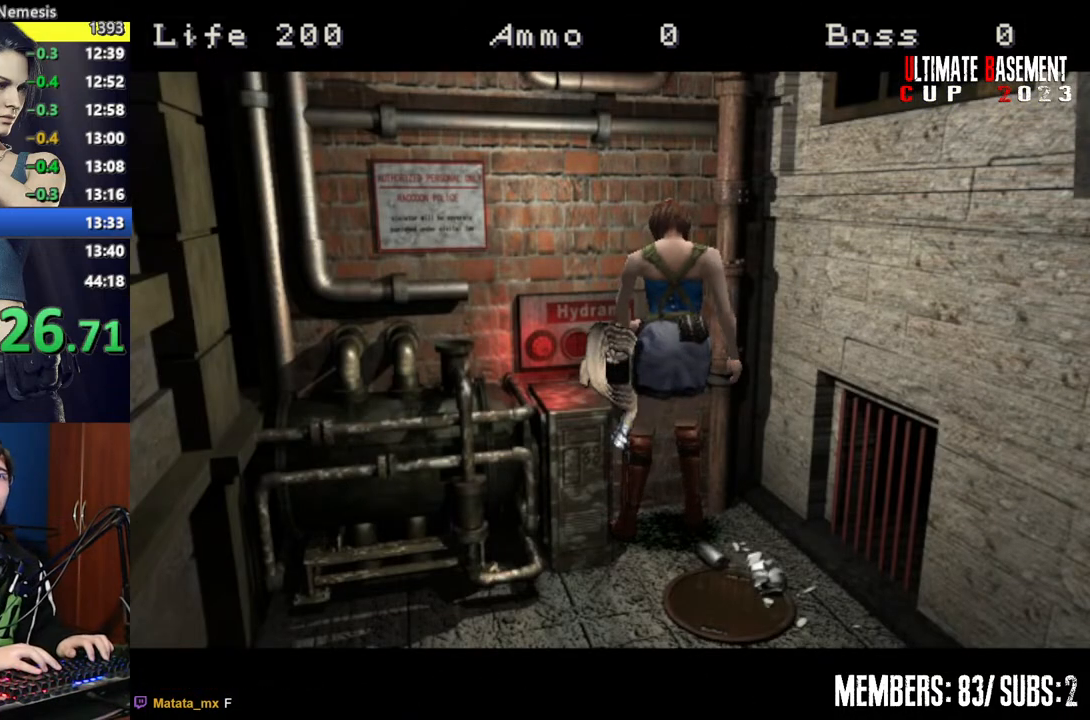
{"keys": [], "events": []}
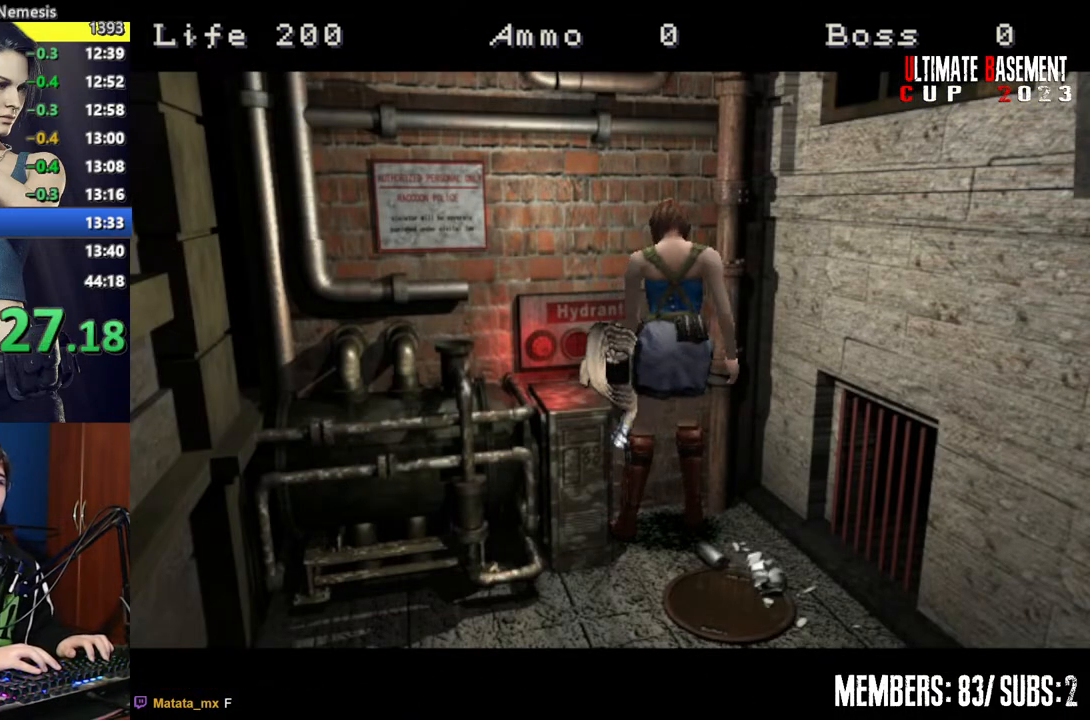
{"keys": [], "events": []}
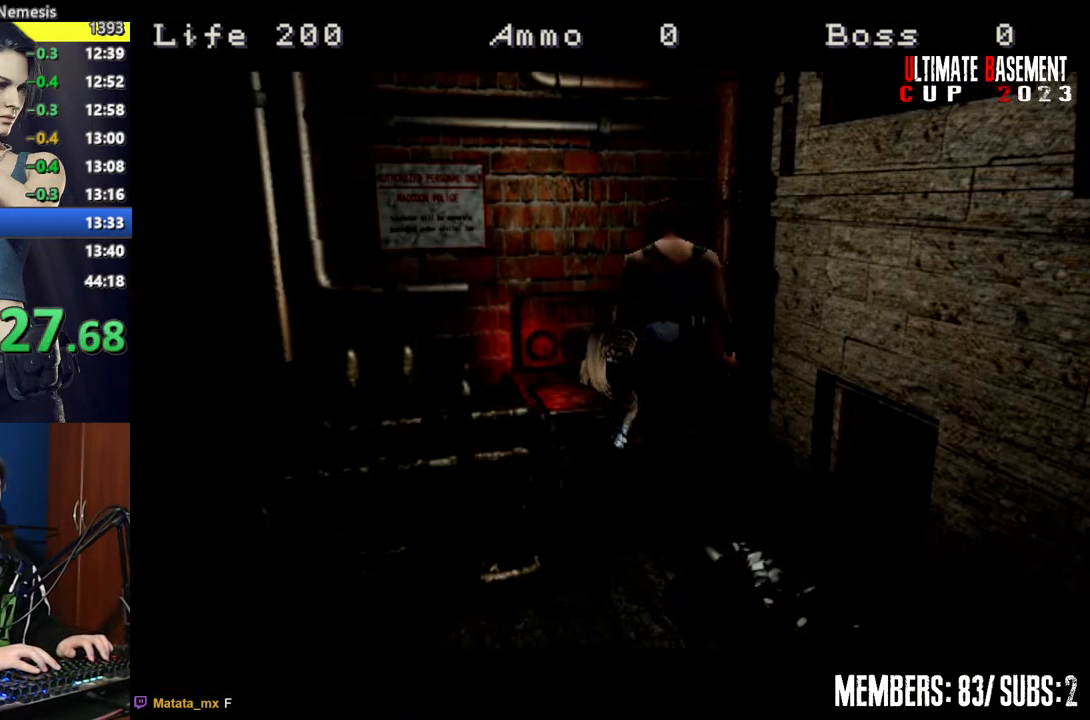
{"keys": [], "events": []}
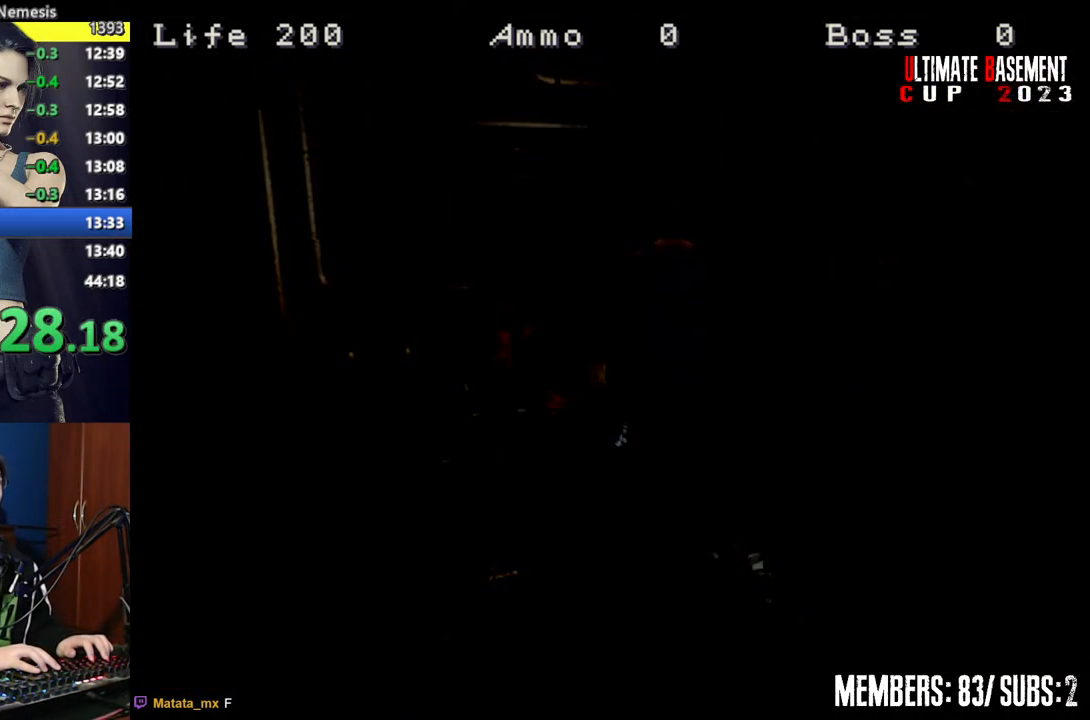
{"keys": [], "events": []}
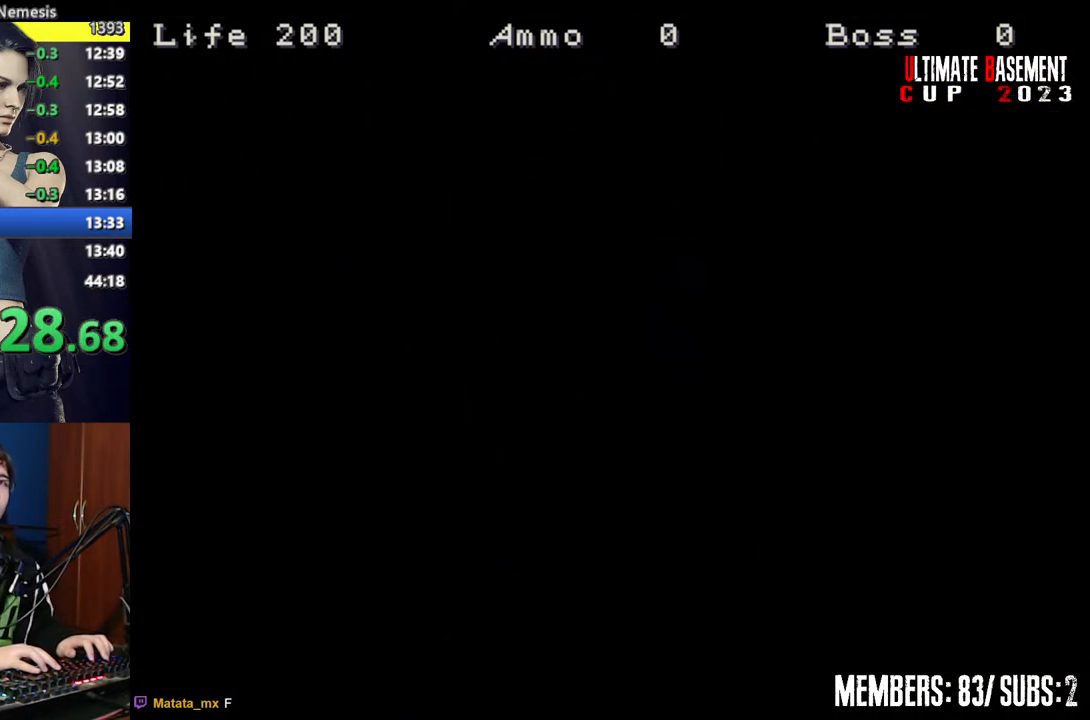
{"keys": ["shift"], "events": [[200, "shift", "down"]]}
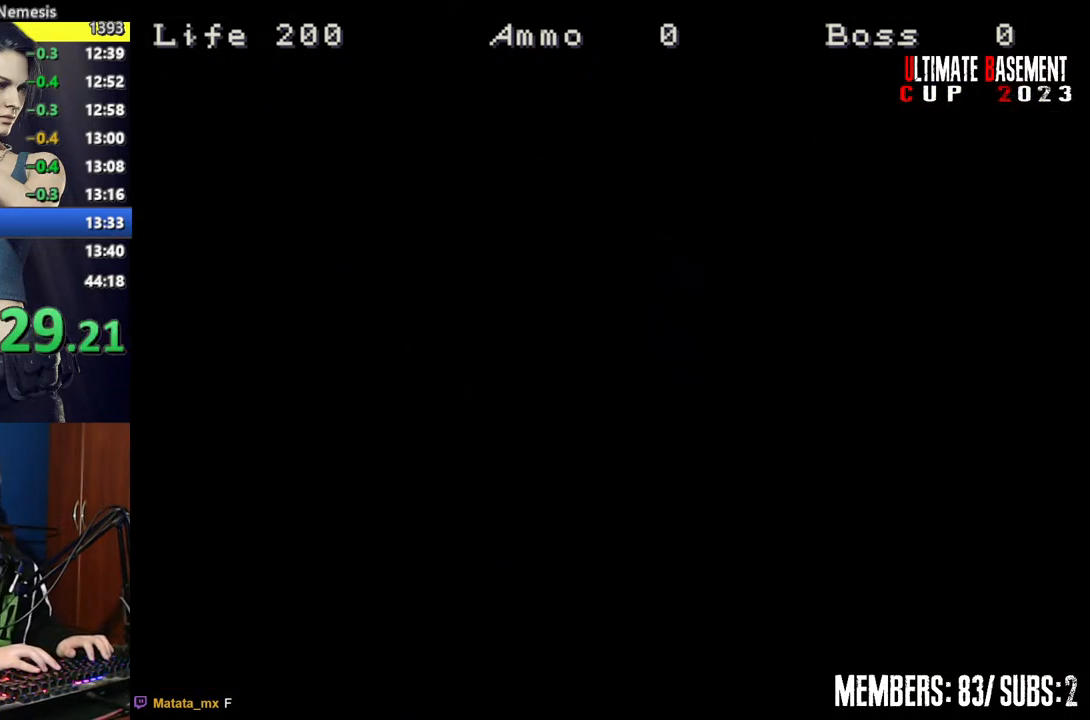
{"keys": ["shift"], "events": []}
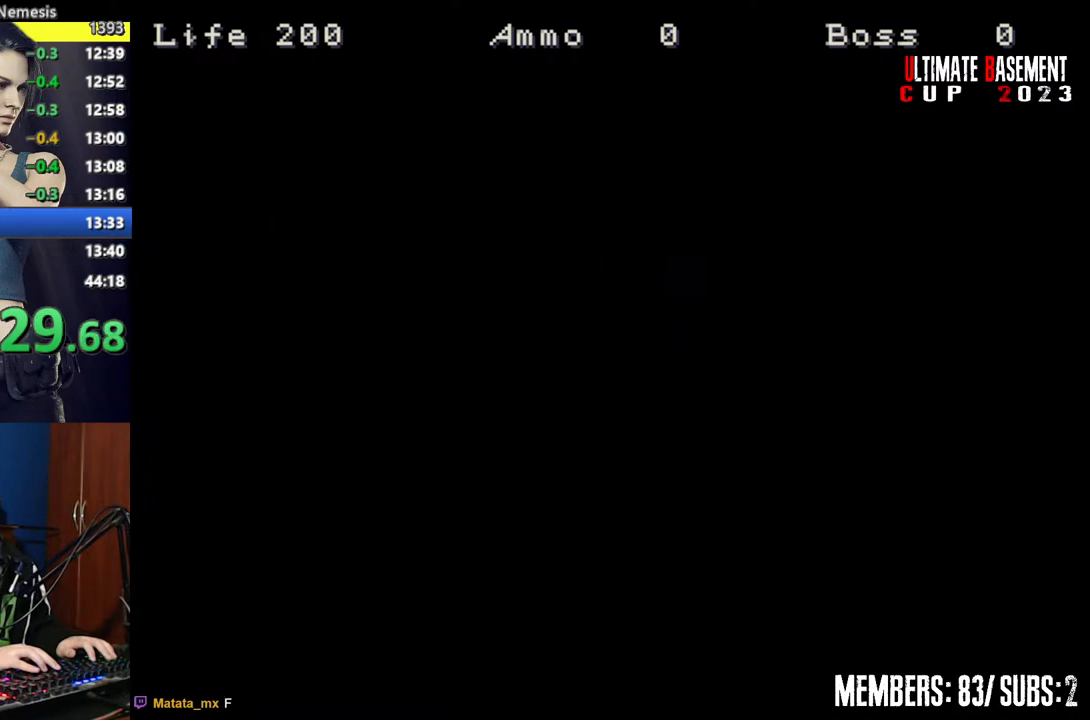
{"keys": ["shift"], "events": []}
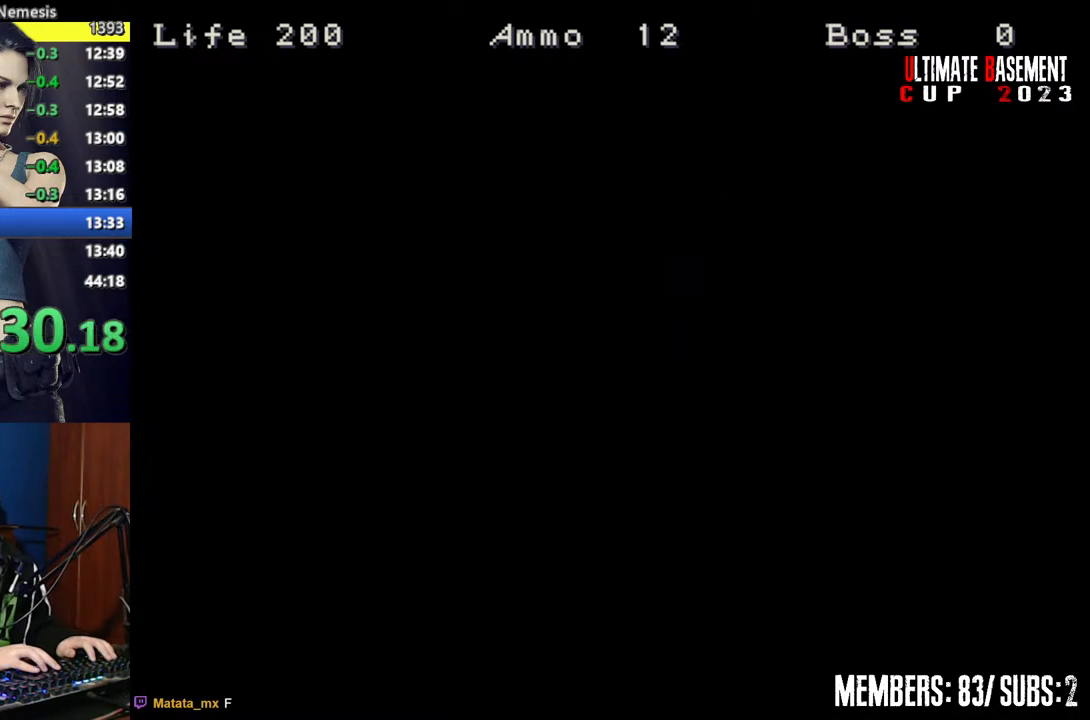
{"keys": ["shift"], "events": []}
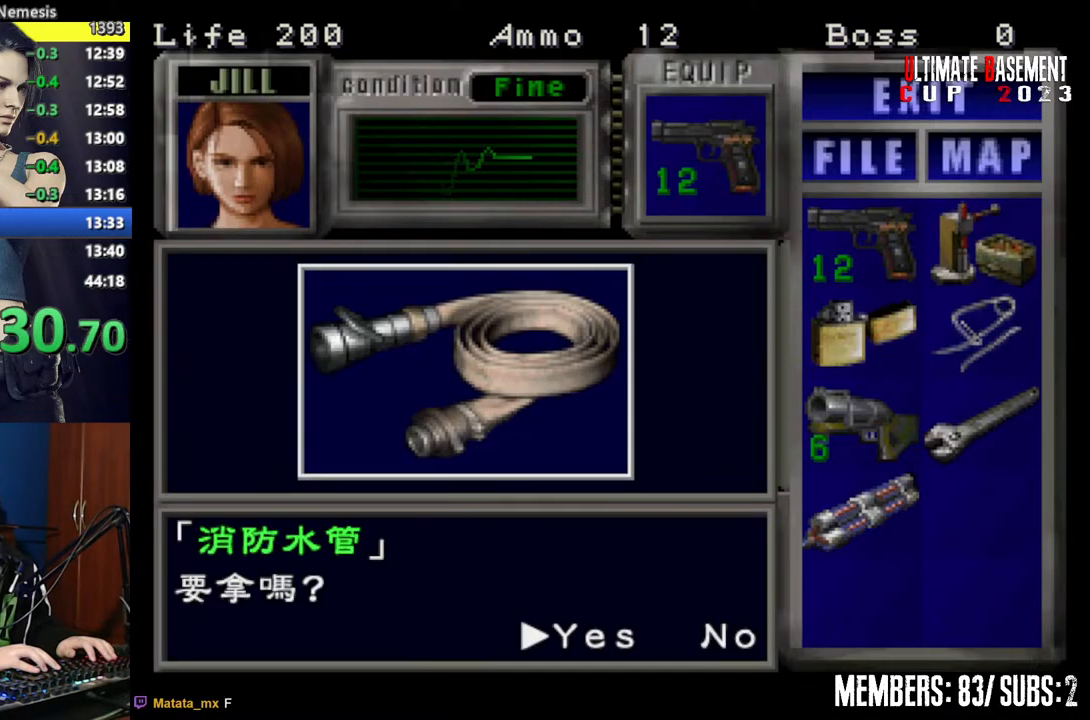
{"keys": ["shift"], "events": [[117, "q", "down"], [200, "semicolon", "down"], [250, "q", "up"], [300, "semicolon", "up"], [400, "semicolon", "down"], [450, "semicolon", "up"]]}
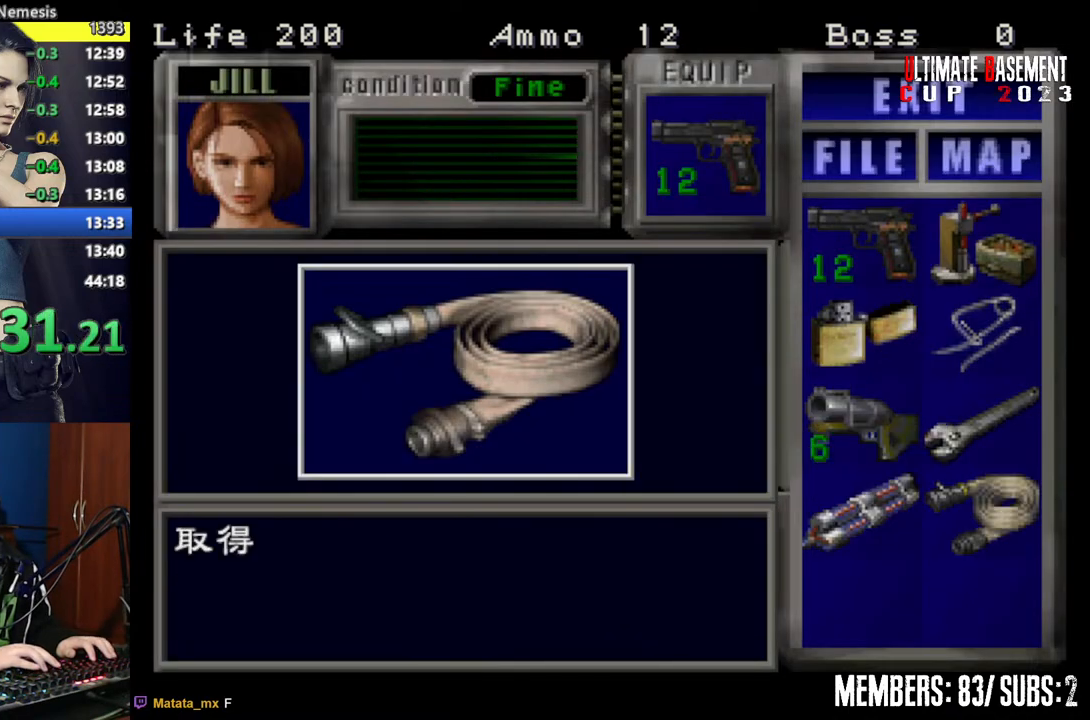
{"keys": ["shift"], "events": [[100, "semicolon", "down"], [117, "shift", "up"], [167, "semicolon", "up"], [317, "s", "down"], [450, "shift", "down"], [500, "s", "up"]]}
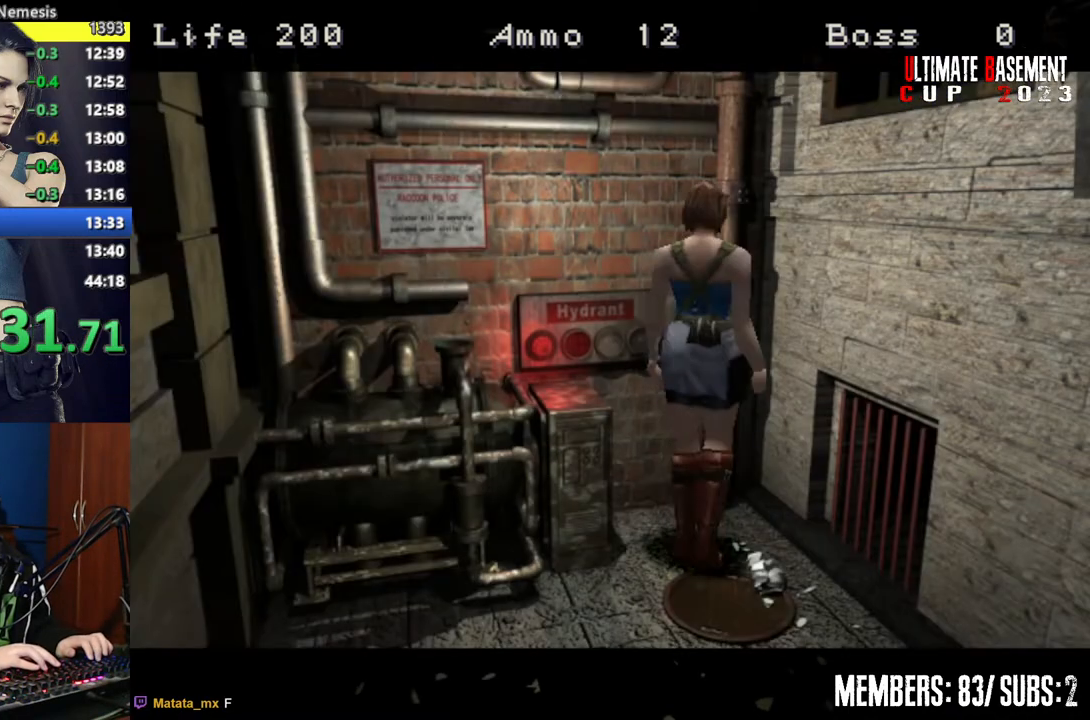
{"keys": ["shift", "w"], "events": [[100, "d", "down"], [200, "w", "down"], [300, "d", "up"]]}
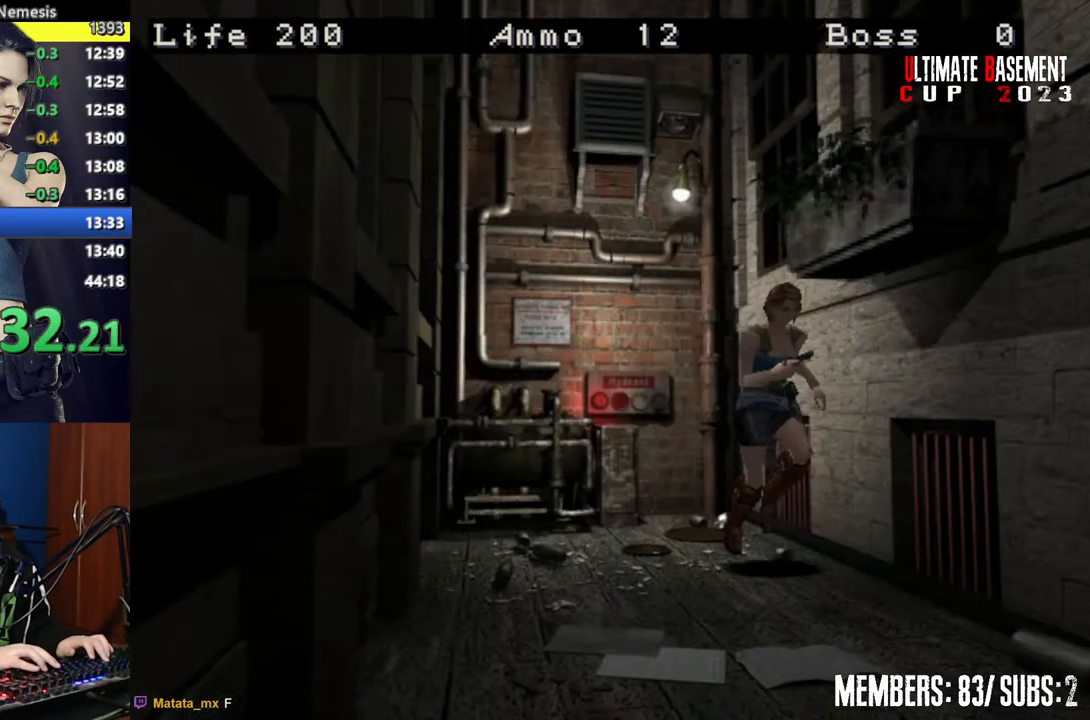
{"keys": ["shift", "w"], "events": [[350, "d", "down"], [450, "d", "up"]]}
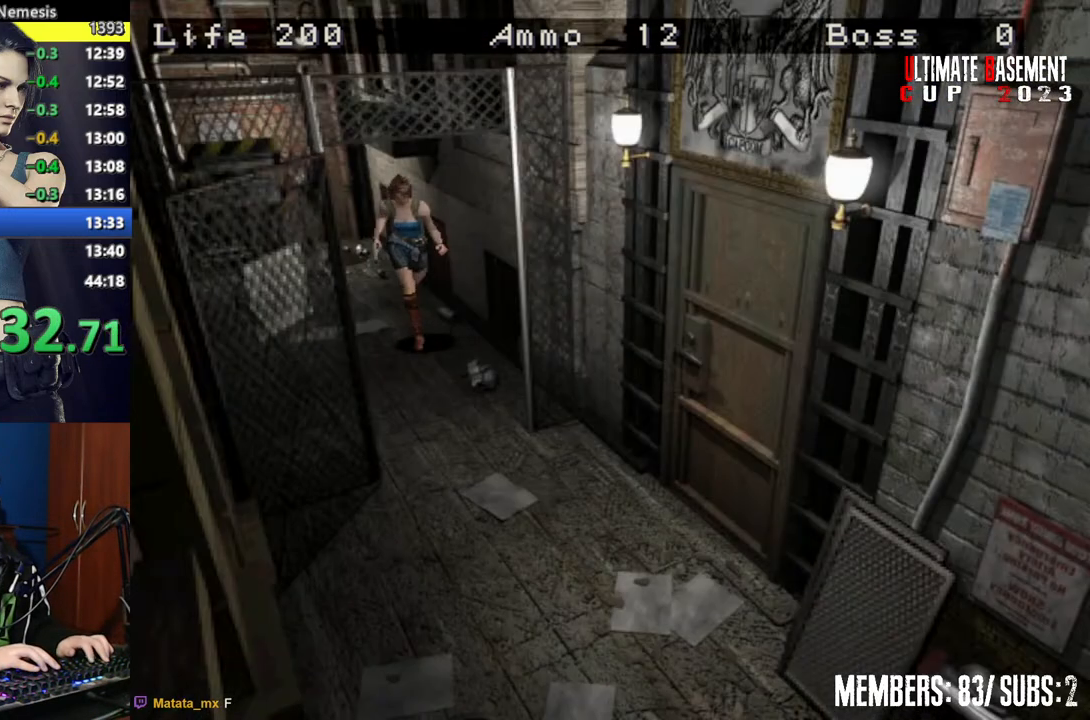
{"keys": ["a", "shift", "w"], "events": [[367, "a", "down"]]}
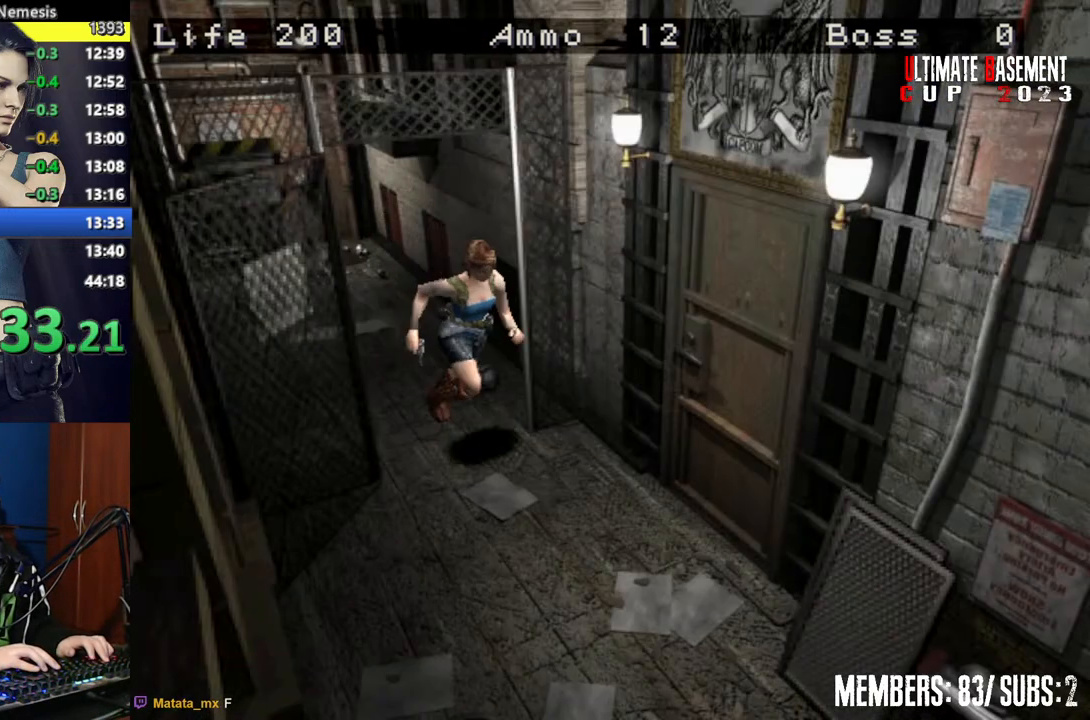
{"keys": ["shift", "w"], "events": [[50, "semicolon", "down"], [367, "a", "up"], [450, "semicolon", "up"]]}
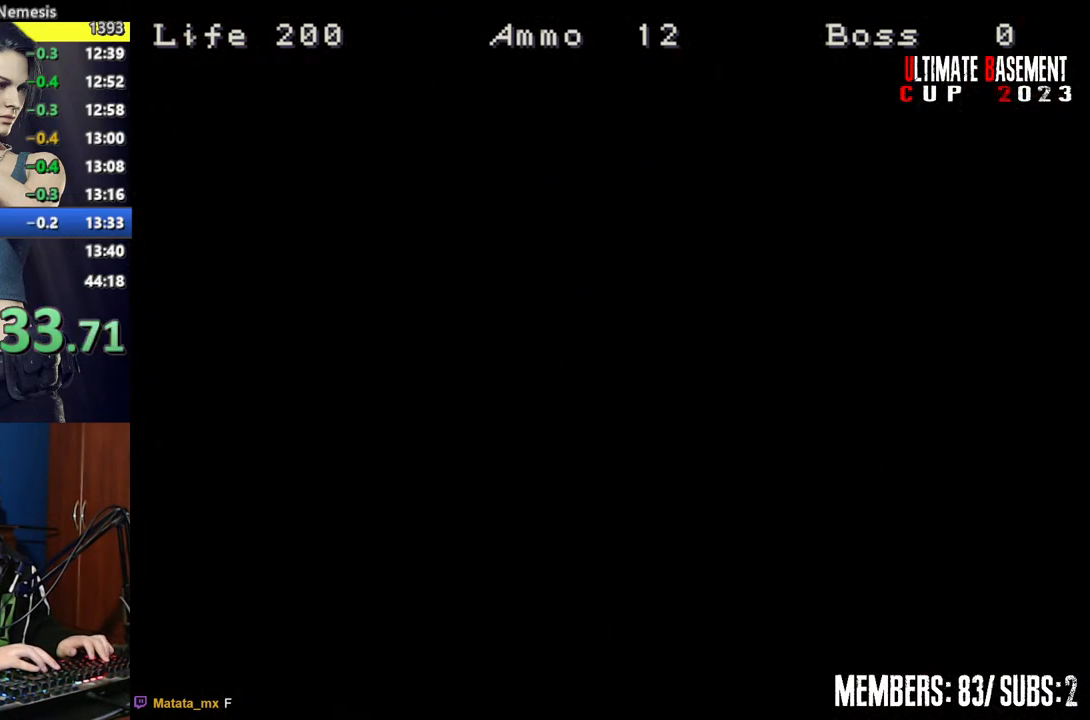
{"keys": ["shift", "w"], "events": [[67, "space", "down"], [117, "space", "up"], [200, "space", "down"], [300, "space", "up"]]}
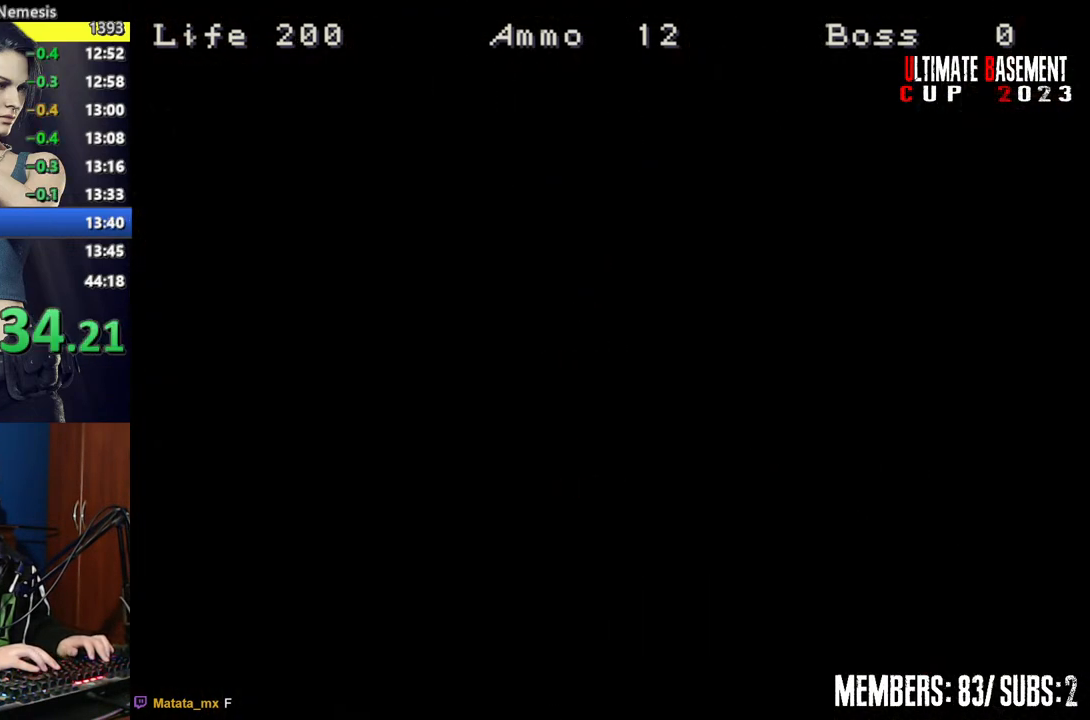
{"keys": ["shift", "w"], "events": []}
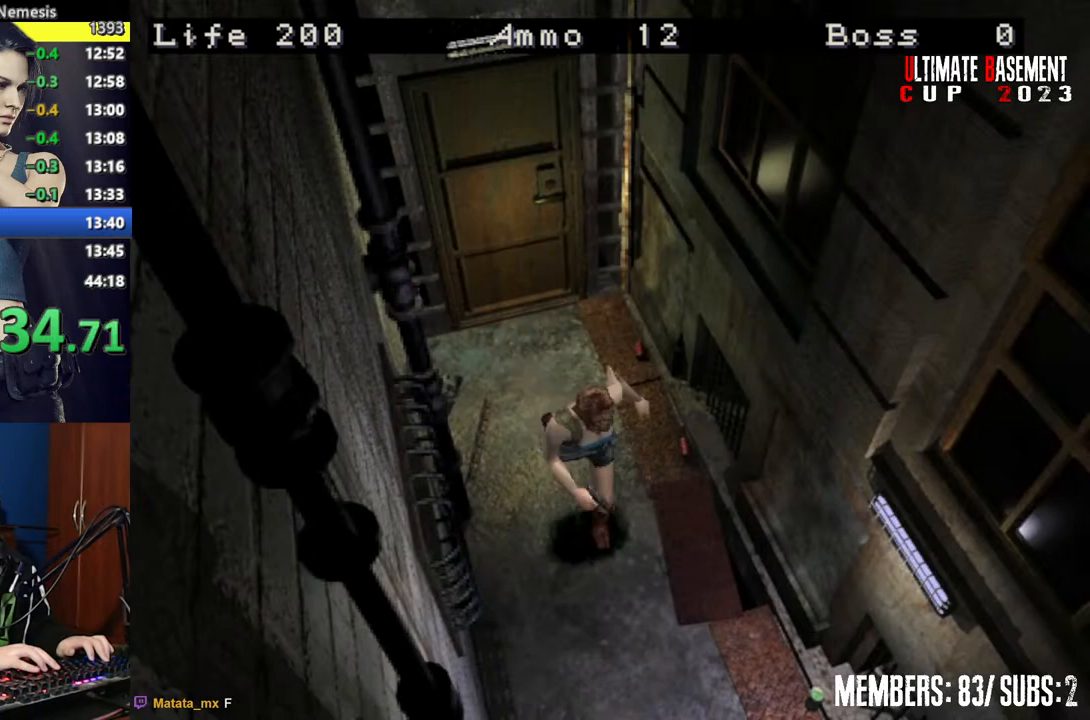
{"keys": ["shift", "w"], "events": []}
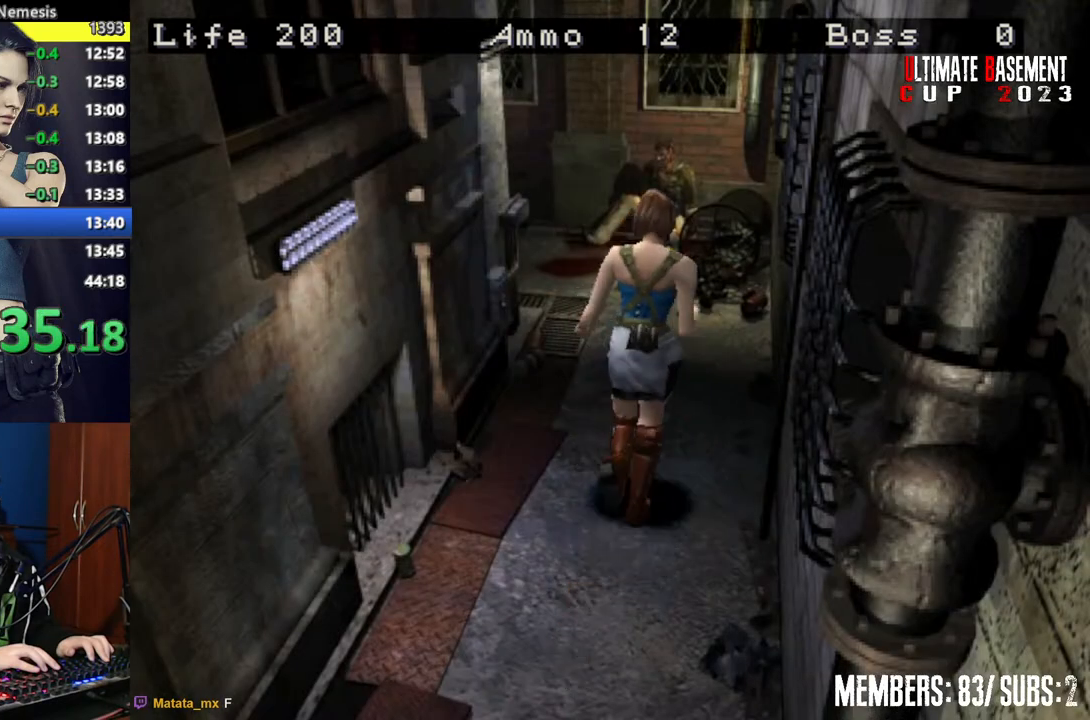
{"keys": ["a", "shift", "w"], "events": [[250, "a", "down"]]}
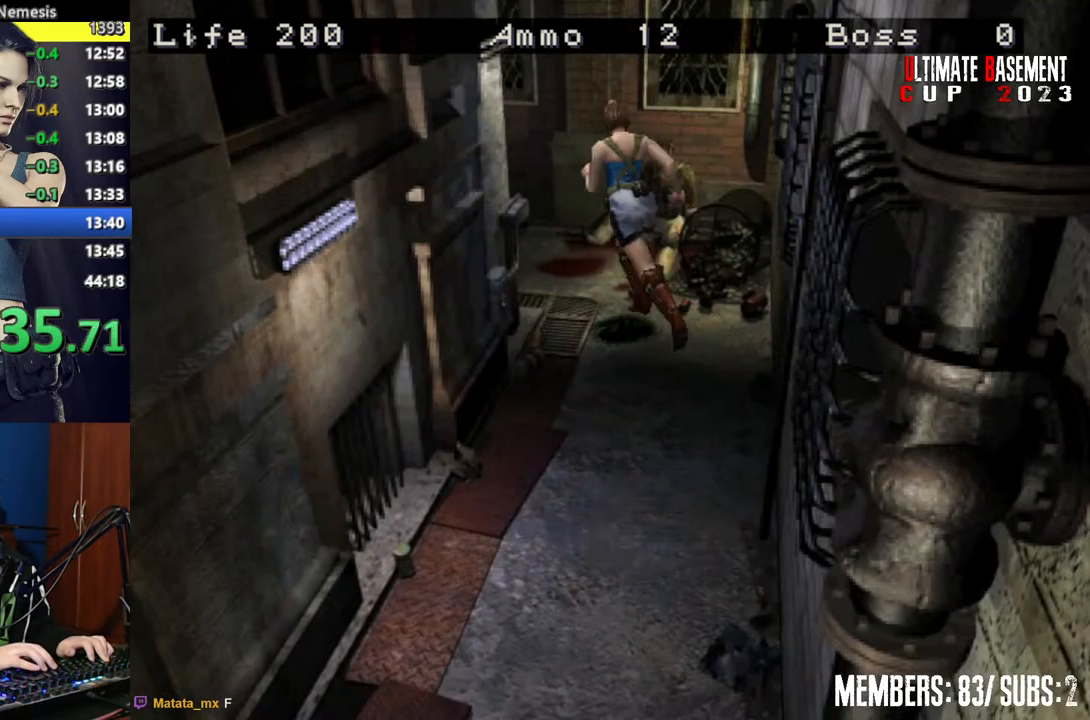
{"keys": ["shift", "w"], "events": [[350, "a", "up"]]}
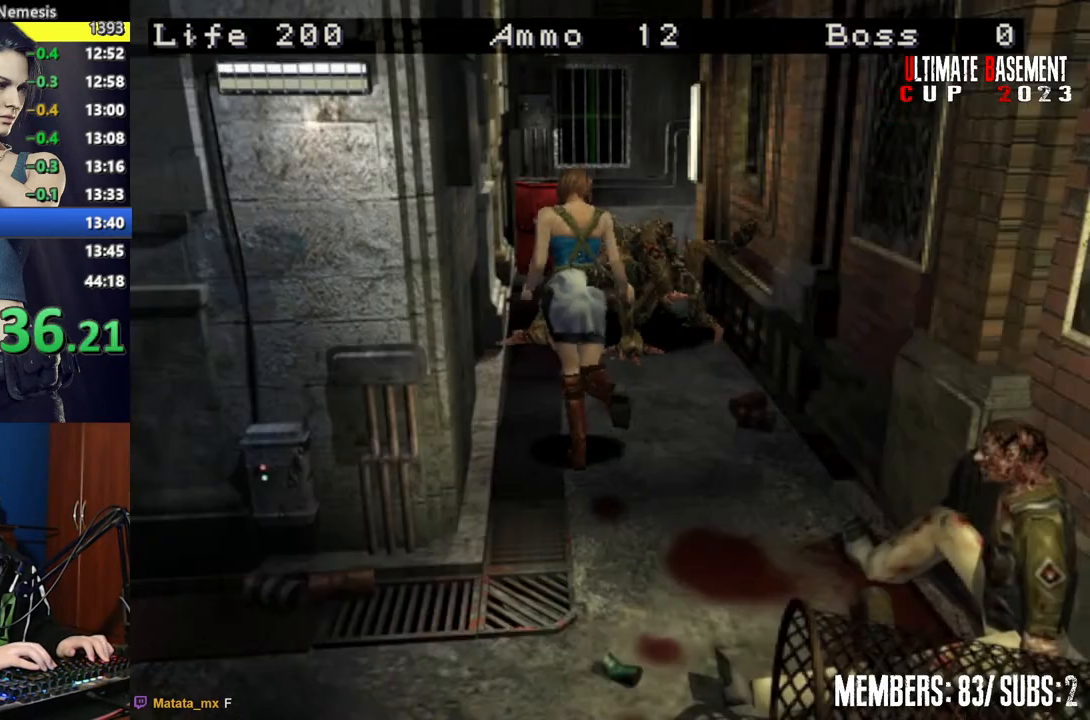
{"keys": ["shift", "w"], "events": []}
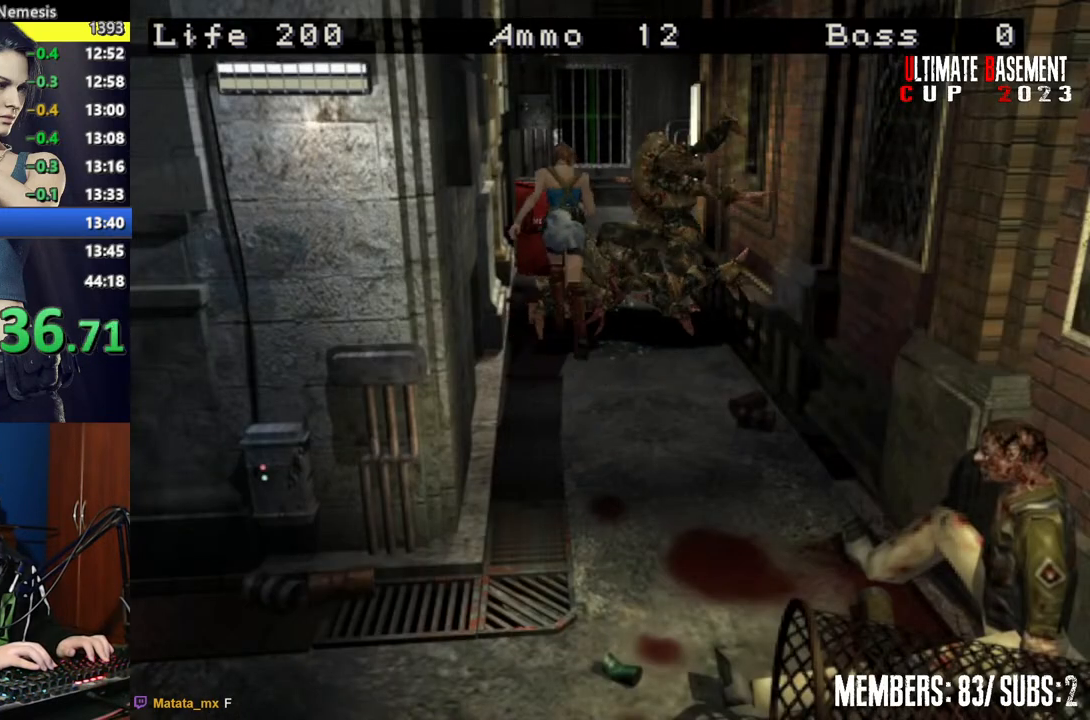
{"keys": ["l", "semicolon", "shift"], "events": [[67, "l", "down"], [117, "w", "up"], [150, "semicolon", "down"]]}
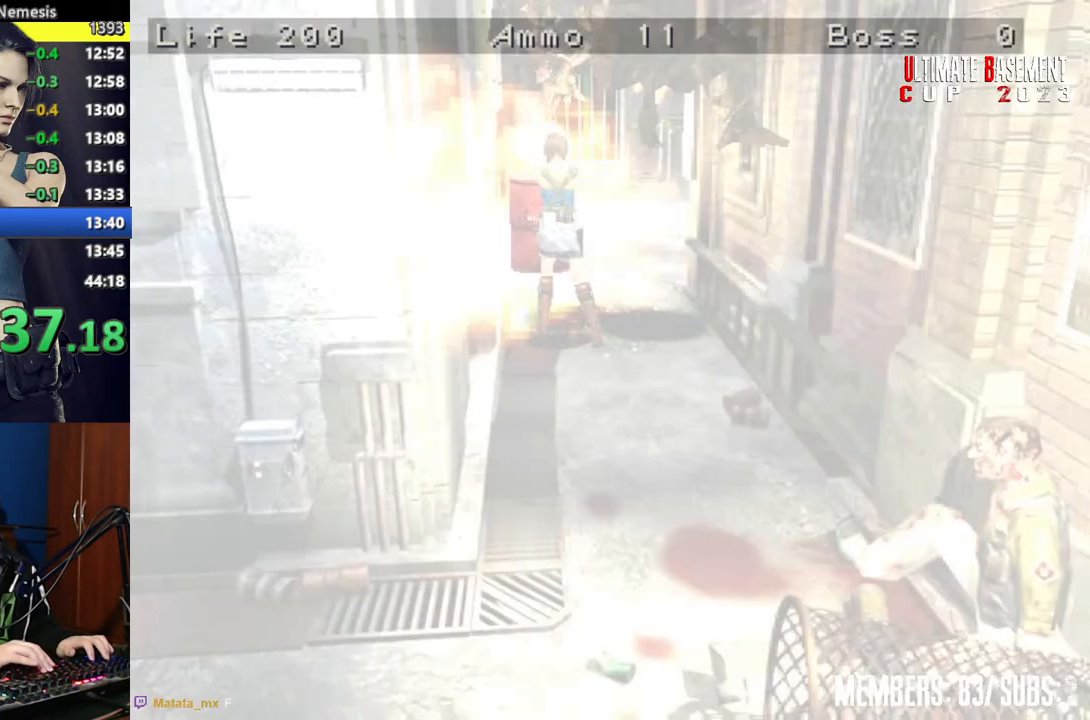
{"keys": ["shift", "w"], "events": [[400, "w", "down"], [450, "l", "up"], [450, "semicolon", "up"]]}
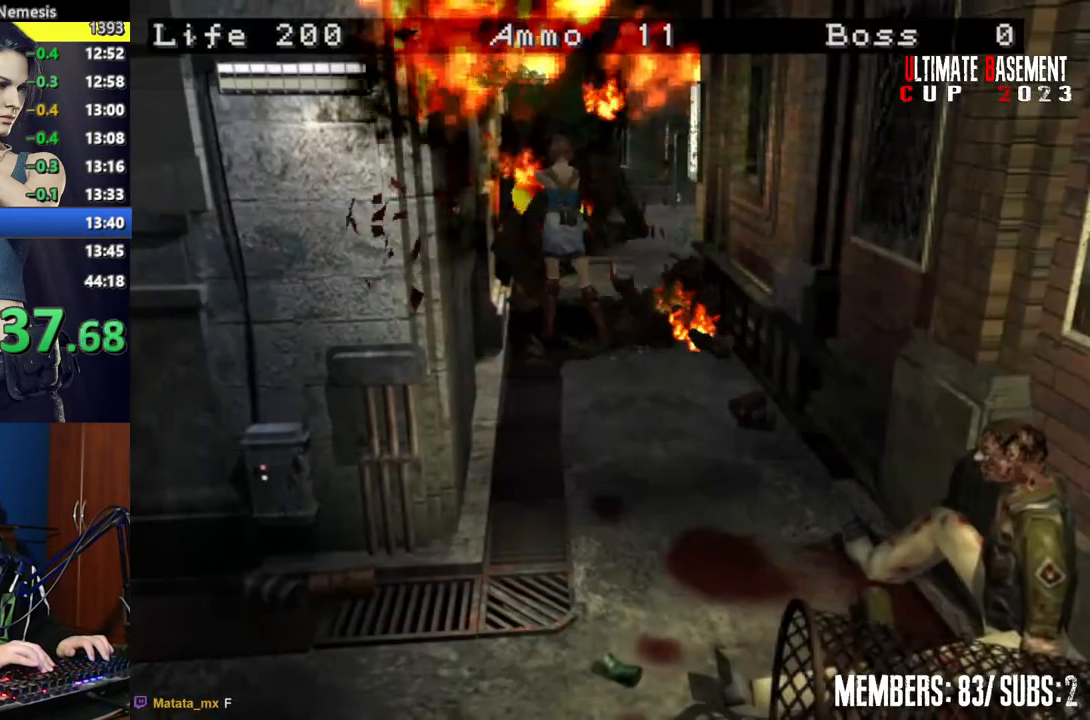
{"keys": ["shift", "w"], "events": [[200, "d", "down"], [417, "d", "up"]]}
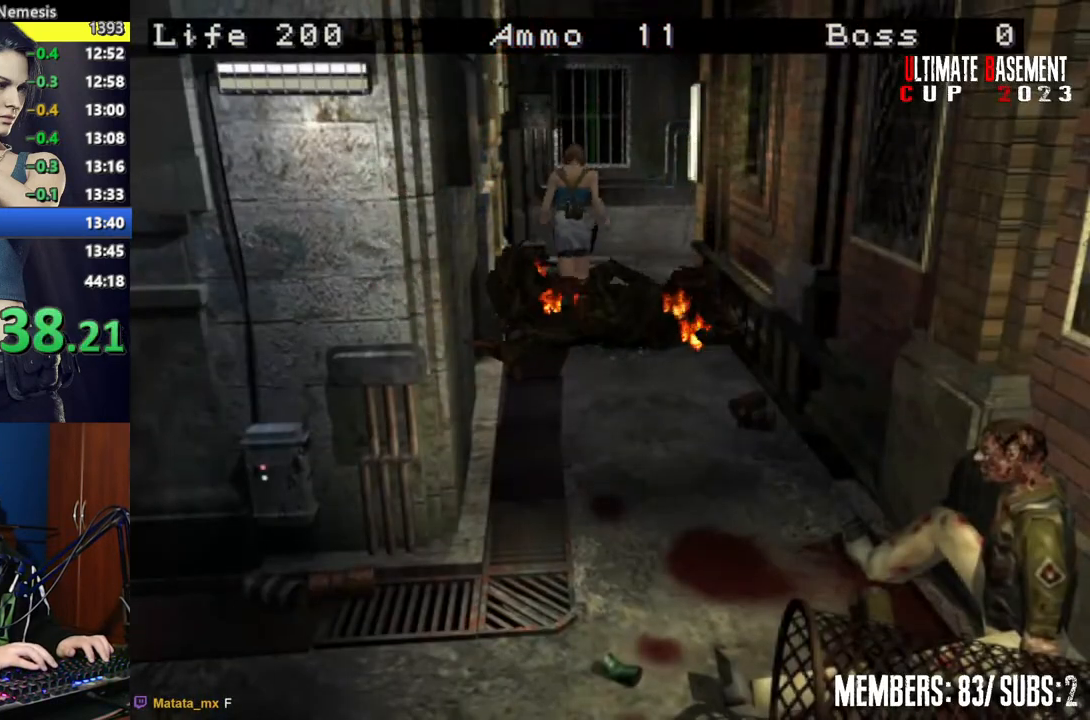
{"keys": ["d", "shift", "w"], "events": [[450, "d", "down"]]}